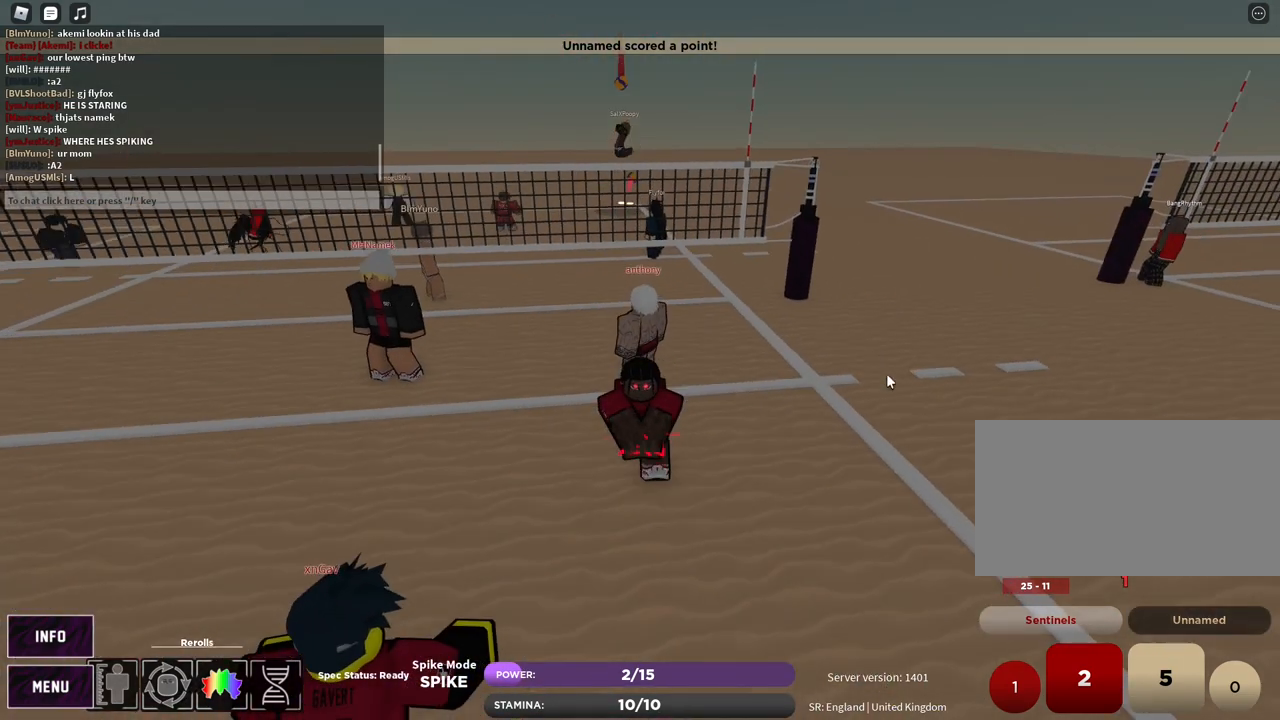
Gameplay with keyboard and mouse; each line is a JSON object with the keys and mouse buttons held at the frame after it. "events" lists presses ("down") and releases ("up") of "1", "2", "3", "4", "5", "a", "alt", "b", "c", "ctrl", "d", "e", "f", "g", "q", "r", "s", "shift", "space", "t", "tab", "v", "w", "x", "z", "mouse_left", "mouse_wheel", "mouse_right", "mouse_mb4" and "mouse_mb5" between this image and that frame as [ms after this image, input, new state], when the widget could be followed in between. "mouse_left", "mouse_wheel", "mouse_right", "mouse_mb4", "mouse_mb5" = the "left", "wheel", "right", "mb4", "mb5" buttons of the "mouse" list. No other keys are recorded. "wheel" means that the mouse wheel is clicked or scrolled. Mouse movement is not recorded.
{"keys": [], "mouse": [], "events": [[117, "s", "up"], [283, "w", "down"], [350, "w", "up"], [400, "t", "down"], [483, "t", "up"]]}
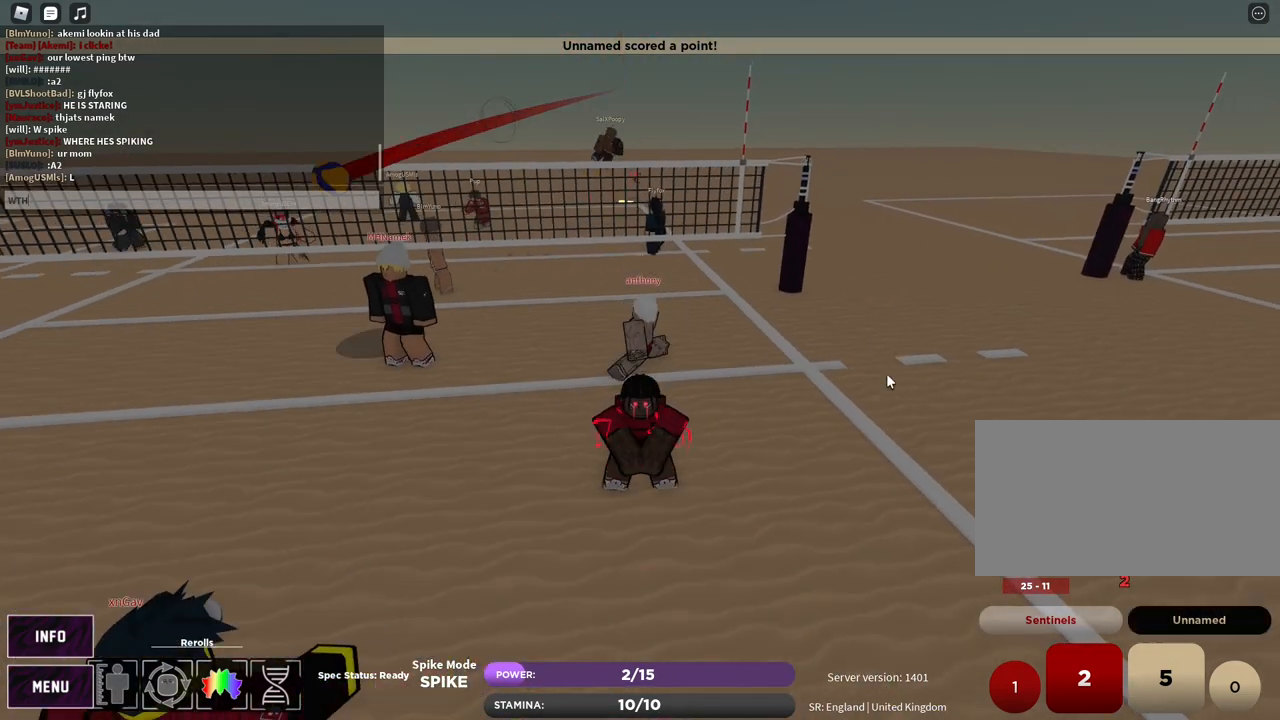
{"keys": [], "mouse": [], "events": [[333, "z", "down"], [383, "e", "down"], [433, "z", "up"], [450, "e", "up"]]}
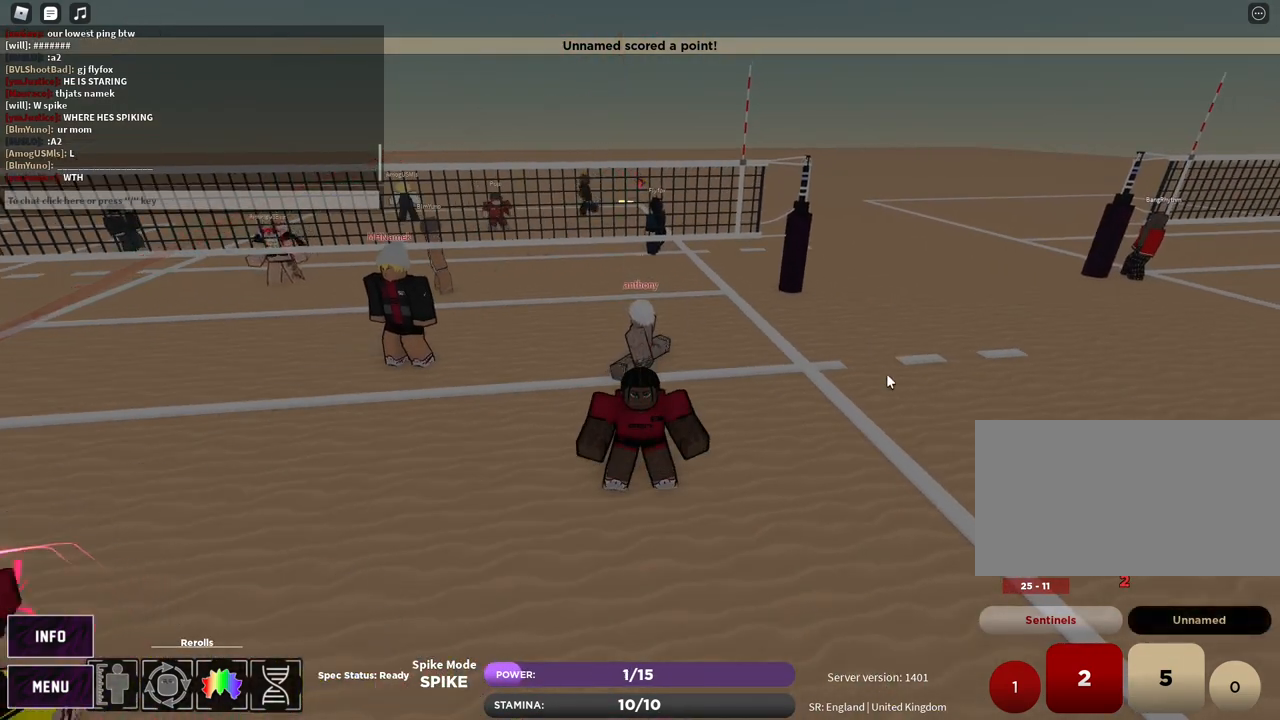
{"keys": ["z"], "mouse": [], "events": [[17, "e", "down"], [100, "e", "up"], [133, "z", "down"], [167, "e", "down"], [233, "e", "up"], [233, "z", "up"], [300, "e", "down"], [367, "e", "up"], [467, "z", "down"]]}
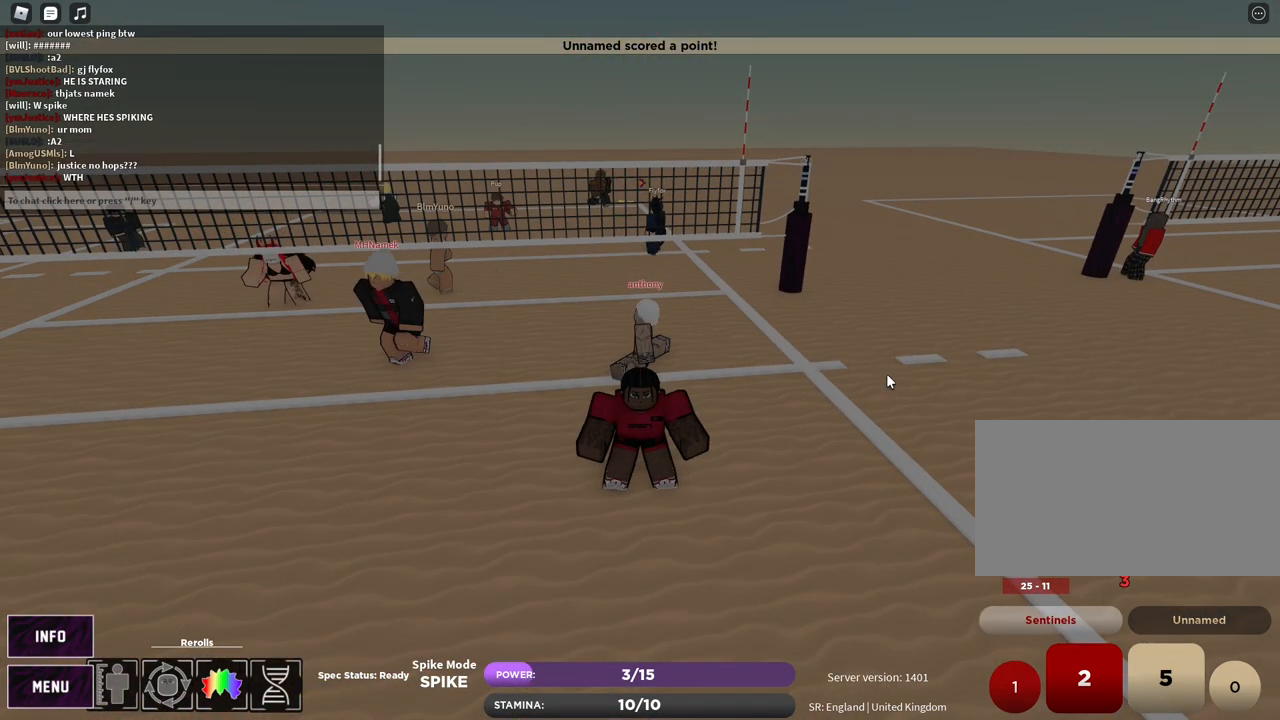
{"keys": [], "mouse": [], "events": [[17, "e", "down"], [50, "z", "up"], [67, "e", "up"], [133, "e", "down"], [200, "e", "up"], [250, "z", "down"], [300, "e", "down"], [350, "e", "up"], [350, "z", "up"], [417, "e", "down"], [483, "e", "up"]]}
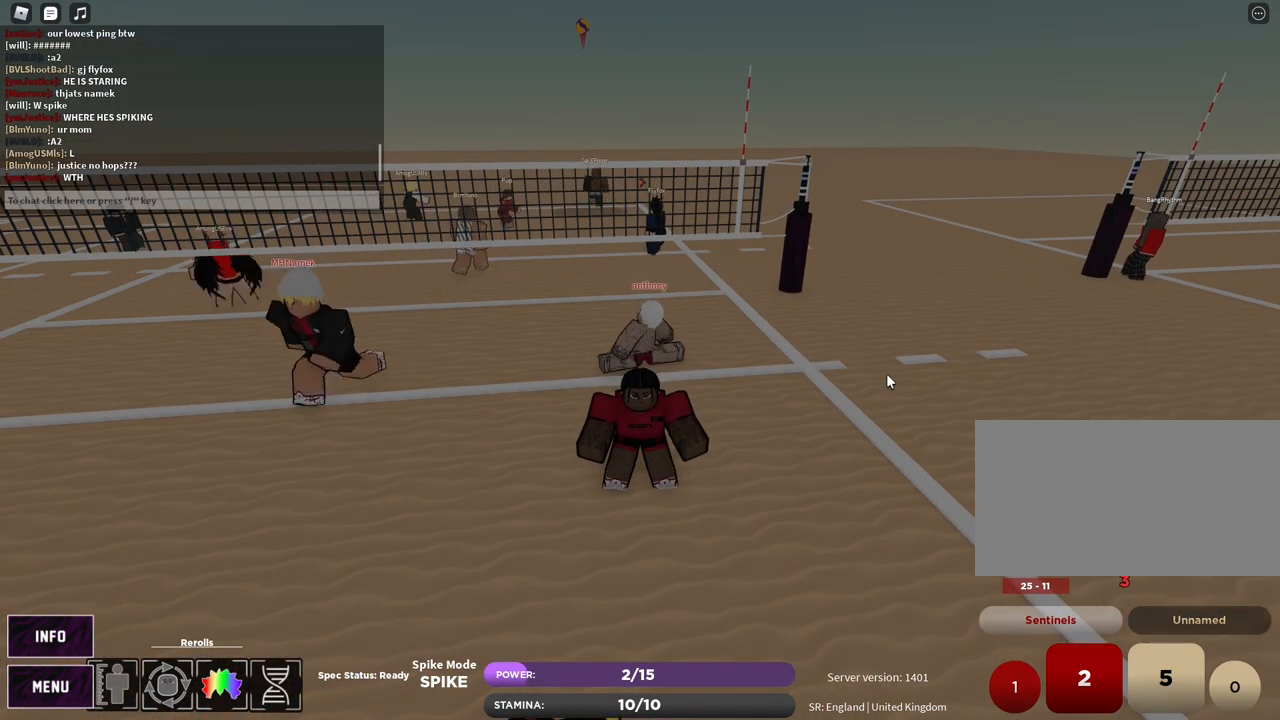
{"keys": ["s"], "mouse": [], "events": [[100, "s", "down"], [183, "z", "down"], [233, "e", "down"], [267, "z", "up"], [283, "e", "up"], [367, "e", "down"], [450, "e", "up"]]}
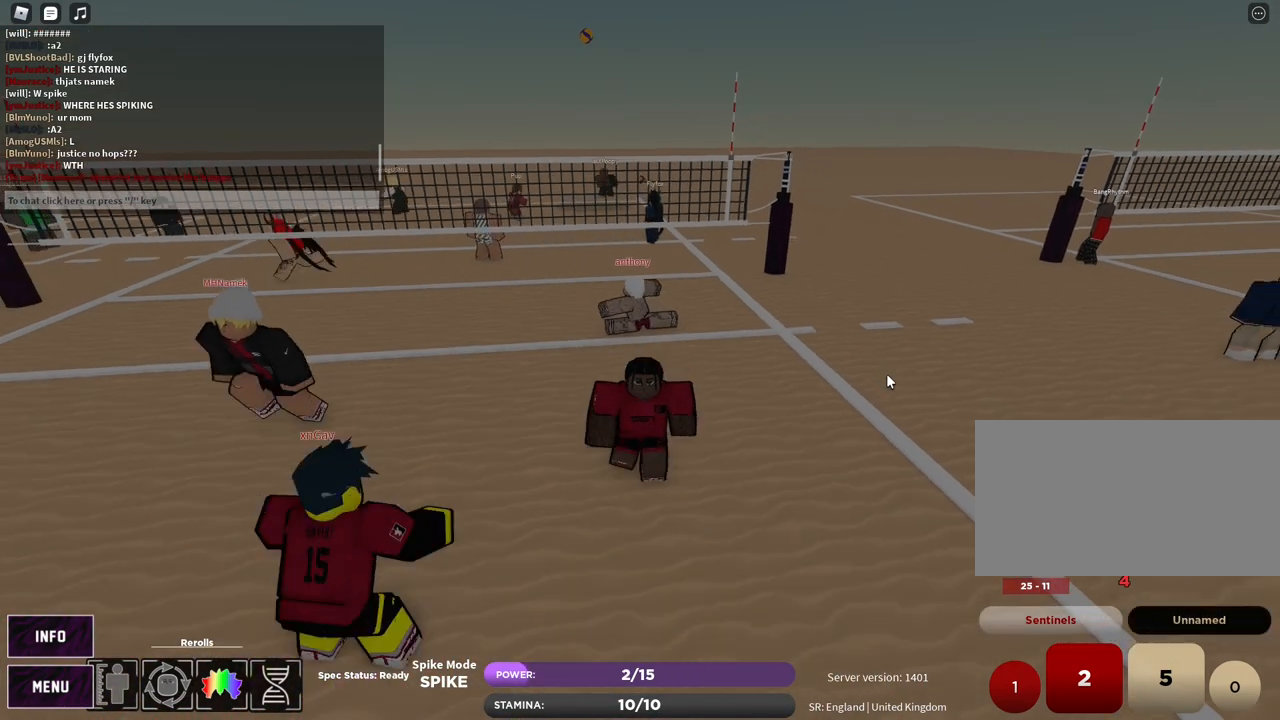
{"keys": ["e", "s"], "mouse": [], "events": [[33, "z", "down"], [67, "e", "down"], [117, "z", "up"], [133, "e", "up"], [200, "e", "down"], [283, "e", "up"], [433, "e", "down"]]}
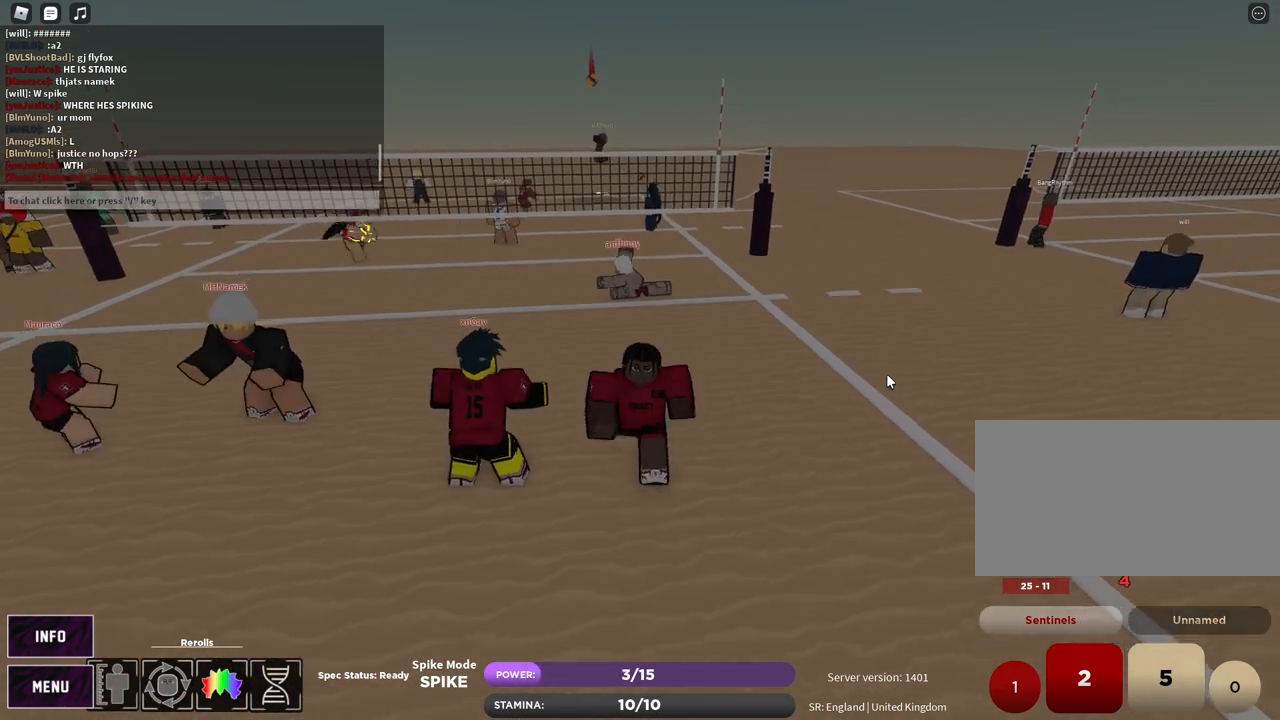
{"keys": [], "mouse": [], "events": [[17, "e", "up"], [17, "s", "up"]]}
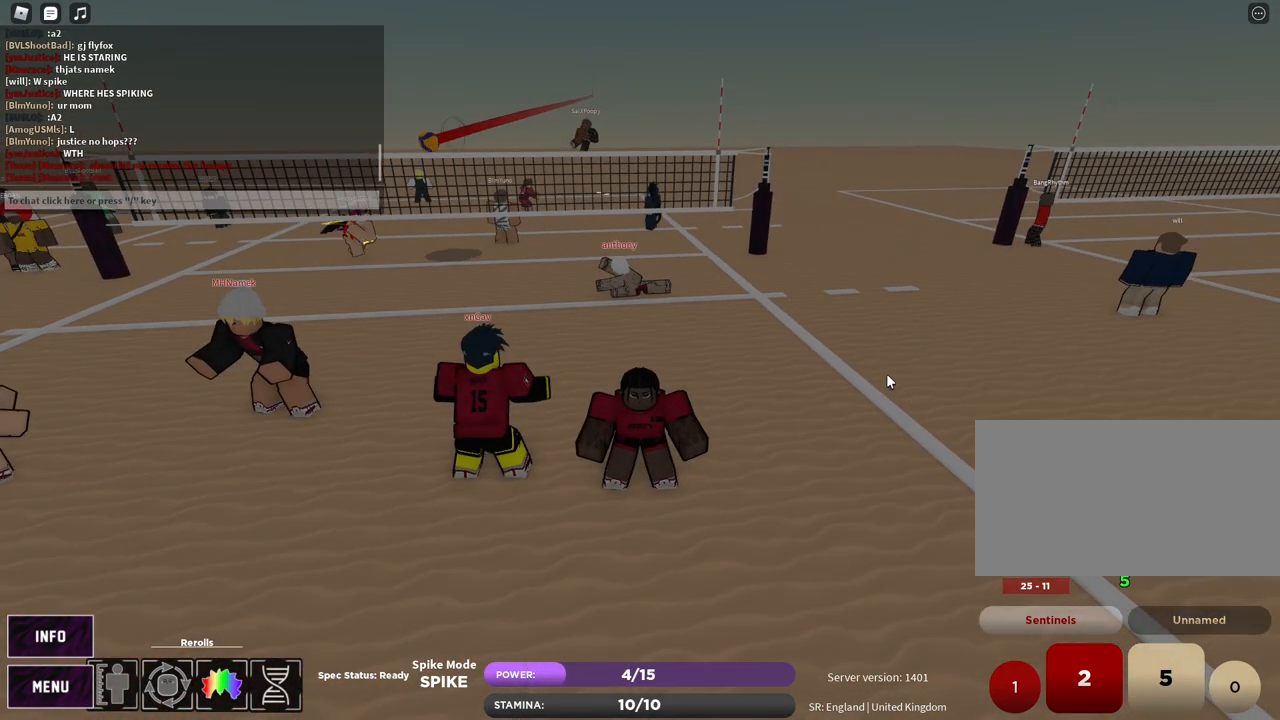
{"keys": [], "mouse": [], "events": [[217, "mouse_left", "down"], [233, "mouse_right", "down"], [283, "mouse_right", "up"], [333, "mouse_right", "down"], [367, "mouse_left", "up"], [467, "mouse_right", "up"]]}
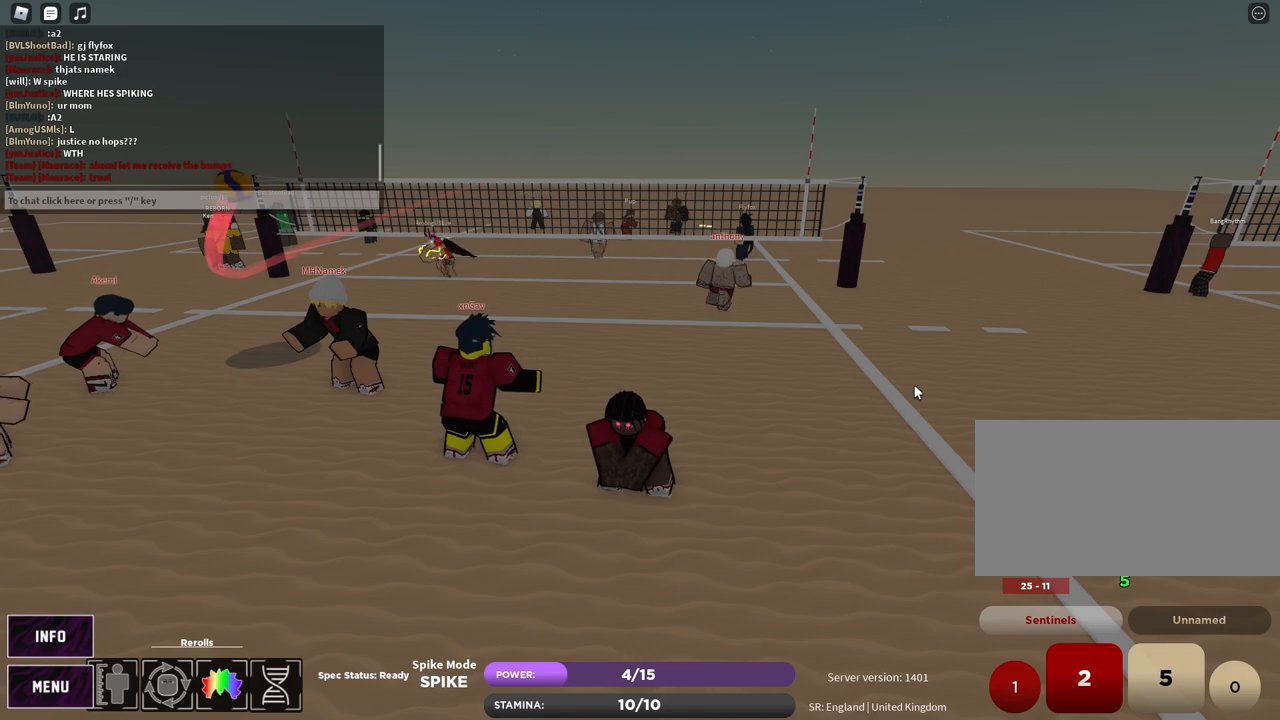
{"keys": ["d", "w"], "mouse": ["right"], "events": [[300, "d", "down"], [300, "w", "down"], [433, "mouse_right", "down"]]}
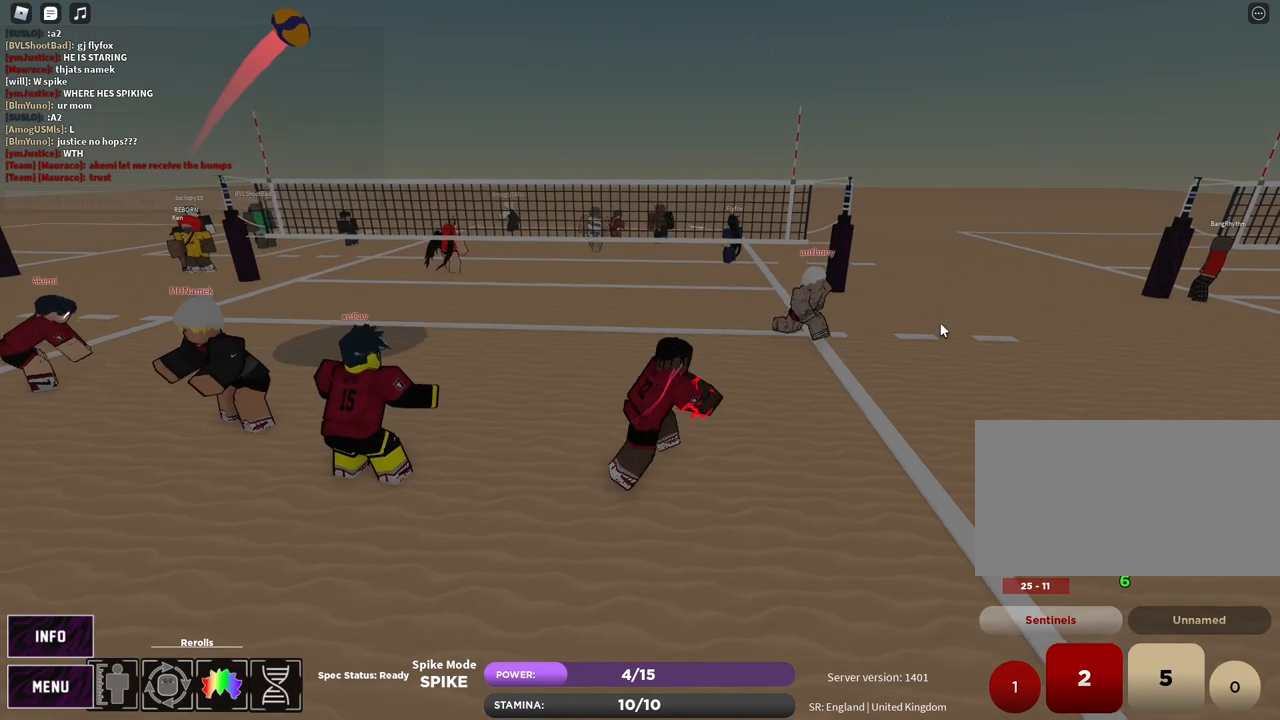
{"keys": ["d", "w"], "mouse": [], "events": [[367, "mouse_right", "up"]]}
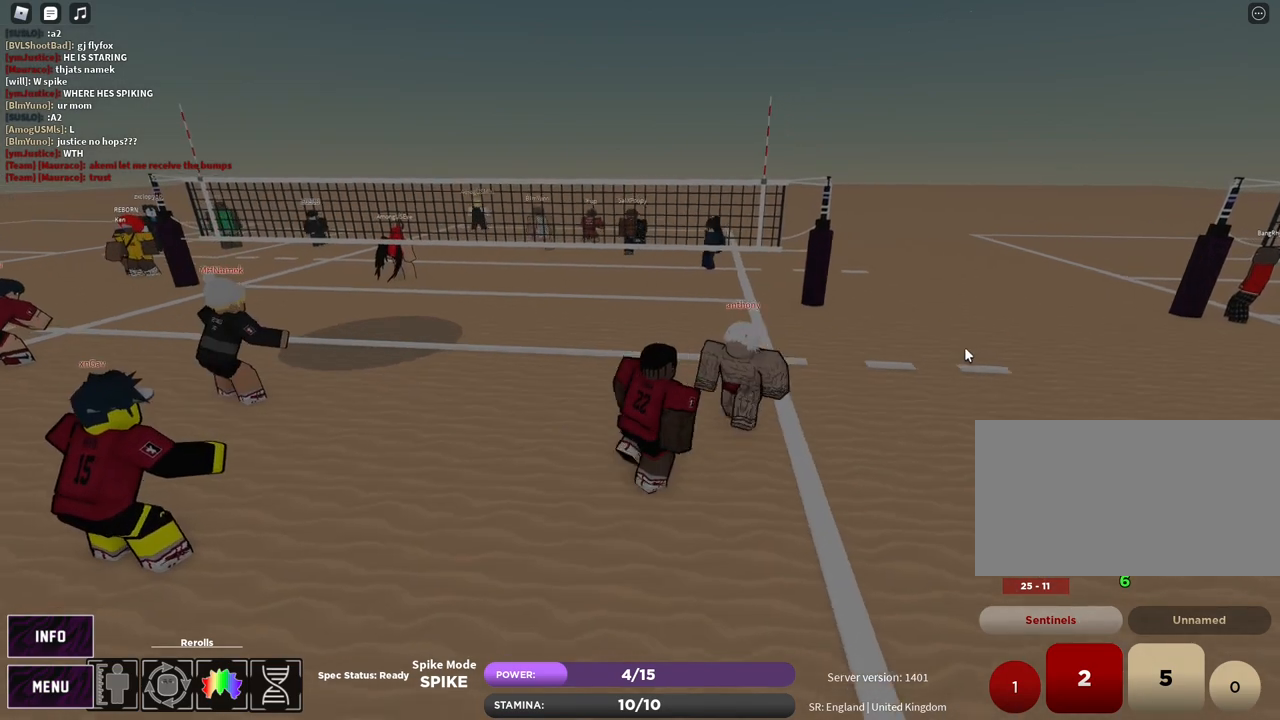
{"keys": [], "mouse": [], "events": [[117, "w", "up"], [233, "s", "down"], [317, "d", "up"], [483, "s", "up"]]}
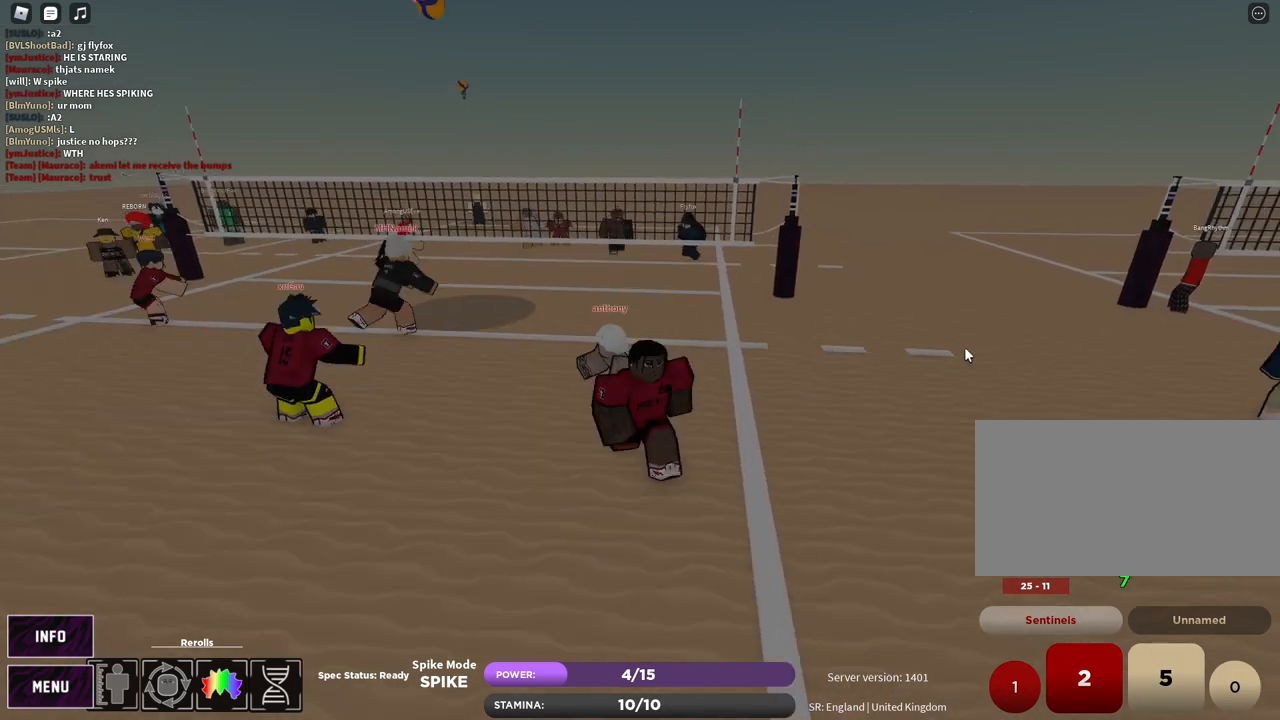
{"keys": [], "mouse": [], "events": [[133, "c", "down"], [200, "c", "up"], [300, "b", "down"], [383, "b", "up"]]}
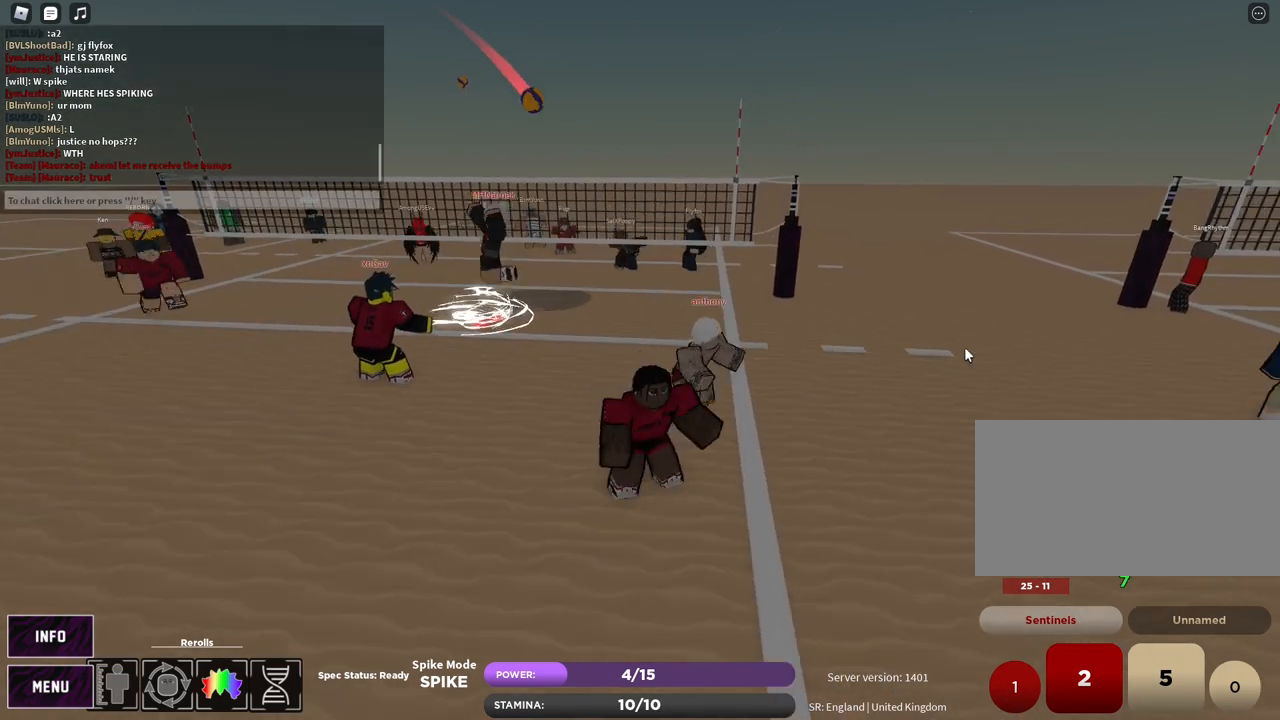
{"keys": ["a", "e", "s"], "mouse": [], "events": [[33, "s", "down"], [267, "z", "down"], [317, "e", "down"], [350, "z", "up"], [383, "e", "up"], [467, "e", "down"], [500, "a", "down"]]}
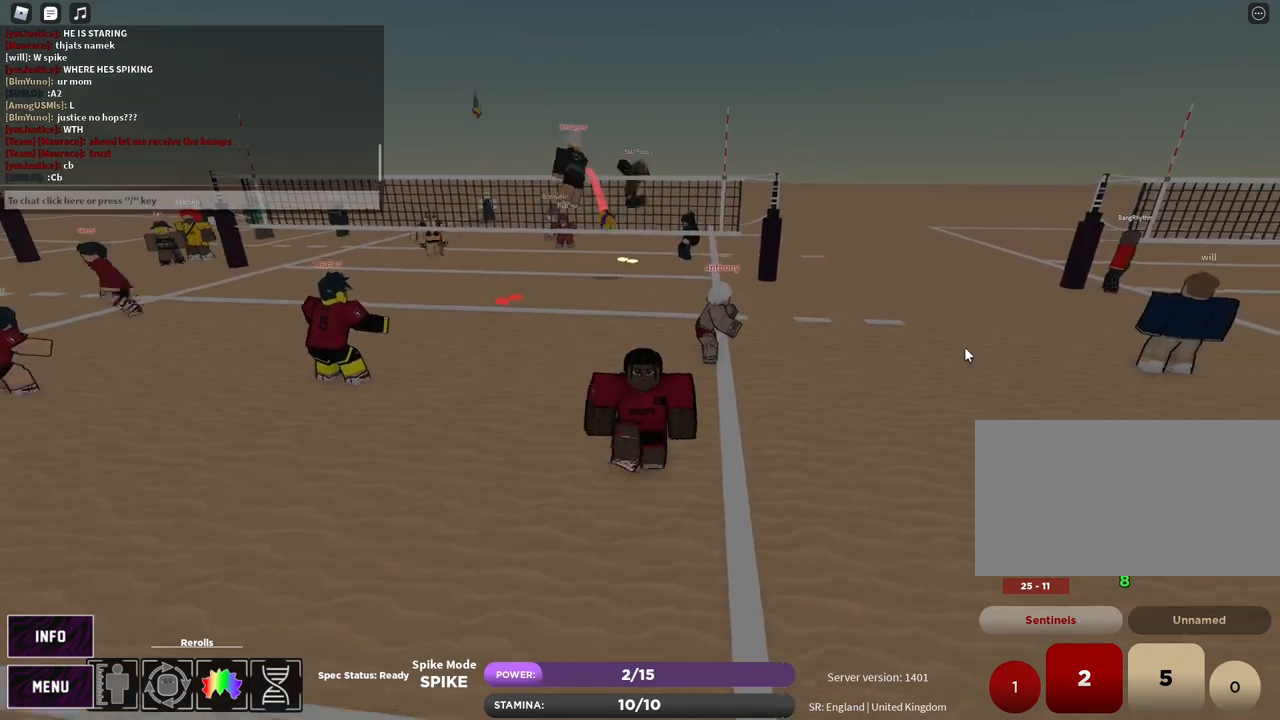
{"keys": ["a"], "mouse": [], "events": [[33, "e", "up"], [67, "e", "down"], [183, "e", "up"], [183, "s", "up"]]}
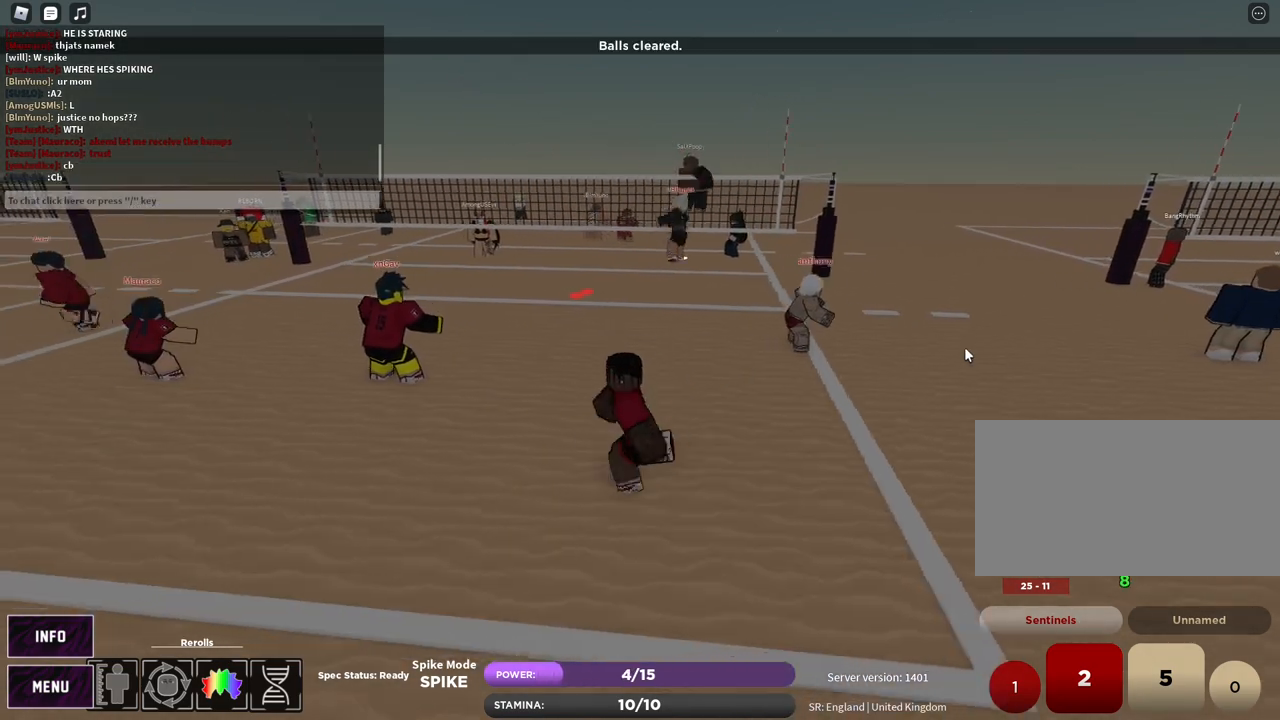
{"keys": ["w"], "mouse": [], "events": [[217, "w", "down"], [433, "a", "up"]]}
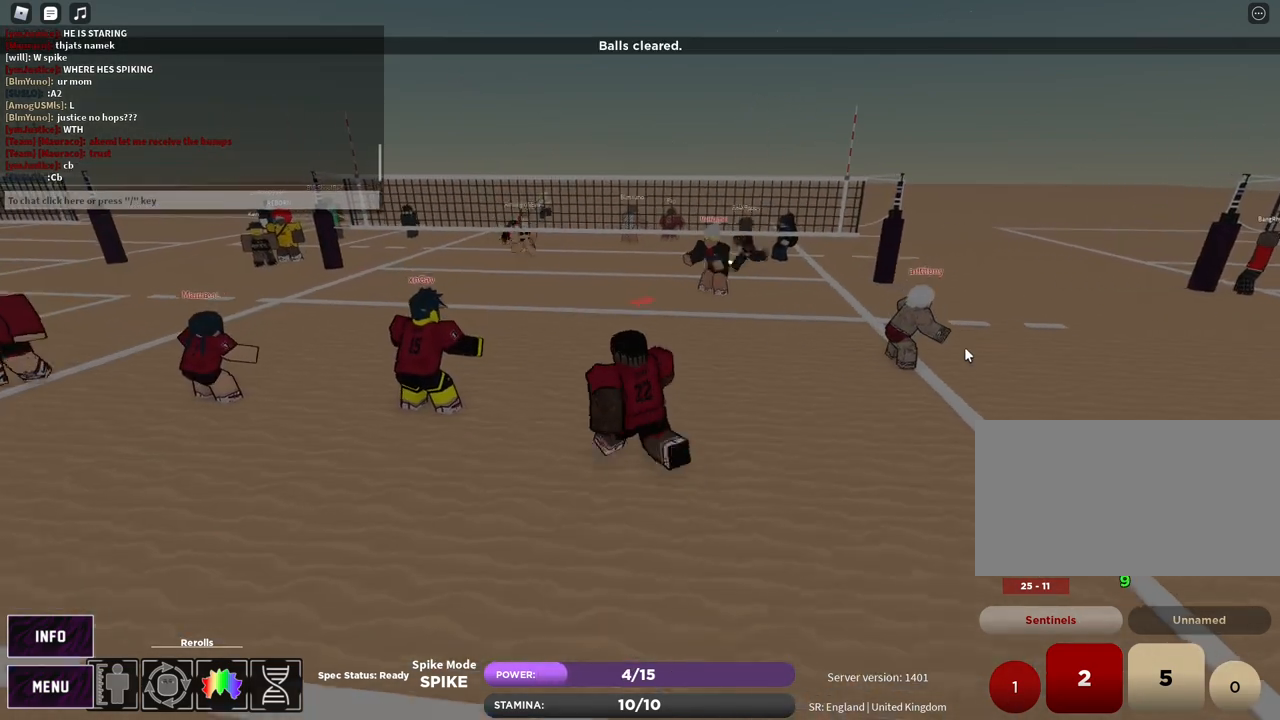
{"keys": ["d", "w"], "mouse": [], "events": [[217, "d", "down"]]}
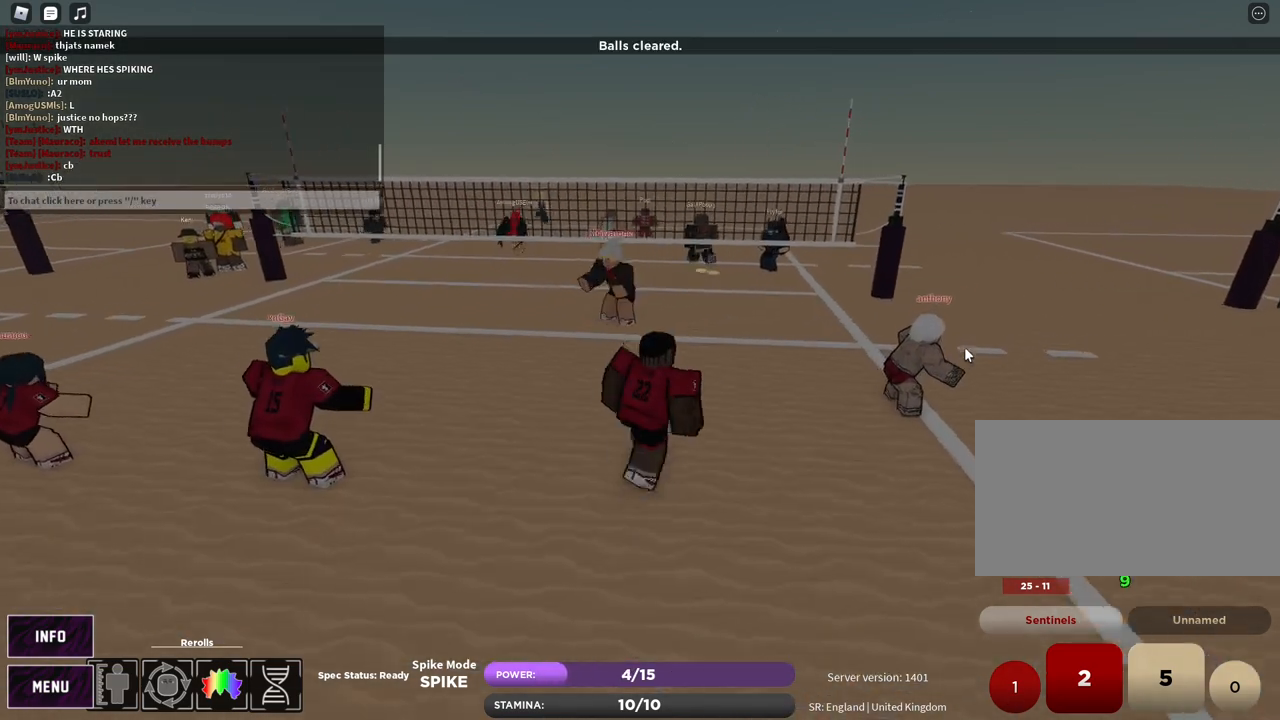
{"keys": [], "mouse": [], "events": [[217, "w", "up"], [317, "s", "down"], [450, "d", "up"], [500, "s", "up"]]}
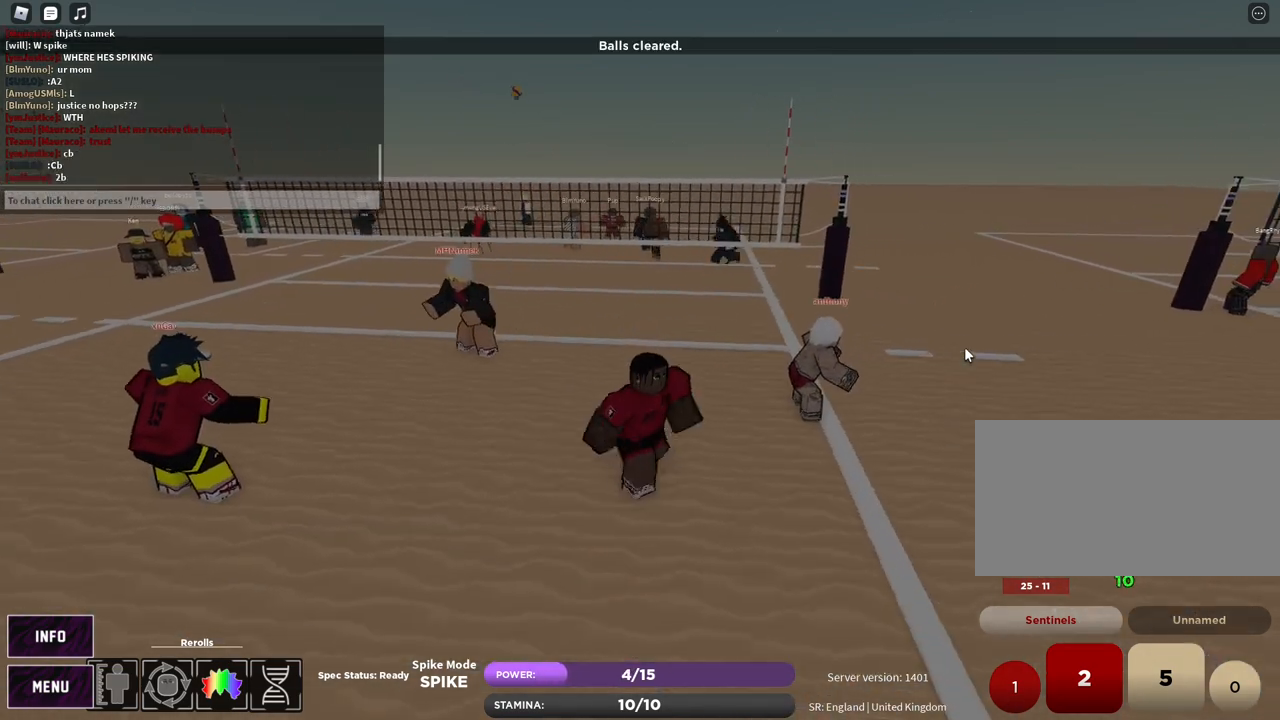
{"keys": [], "mouse": [], "events": [[183, "shift", "down"], [333, "5", "down"], [383, "5", "up"], [383, "shift", "up"], [417, "space", "down"], [467, "space", "up"]]}
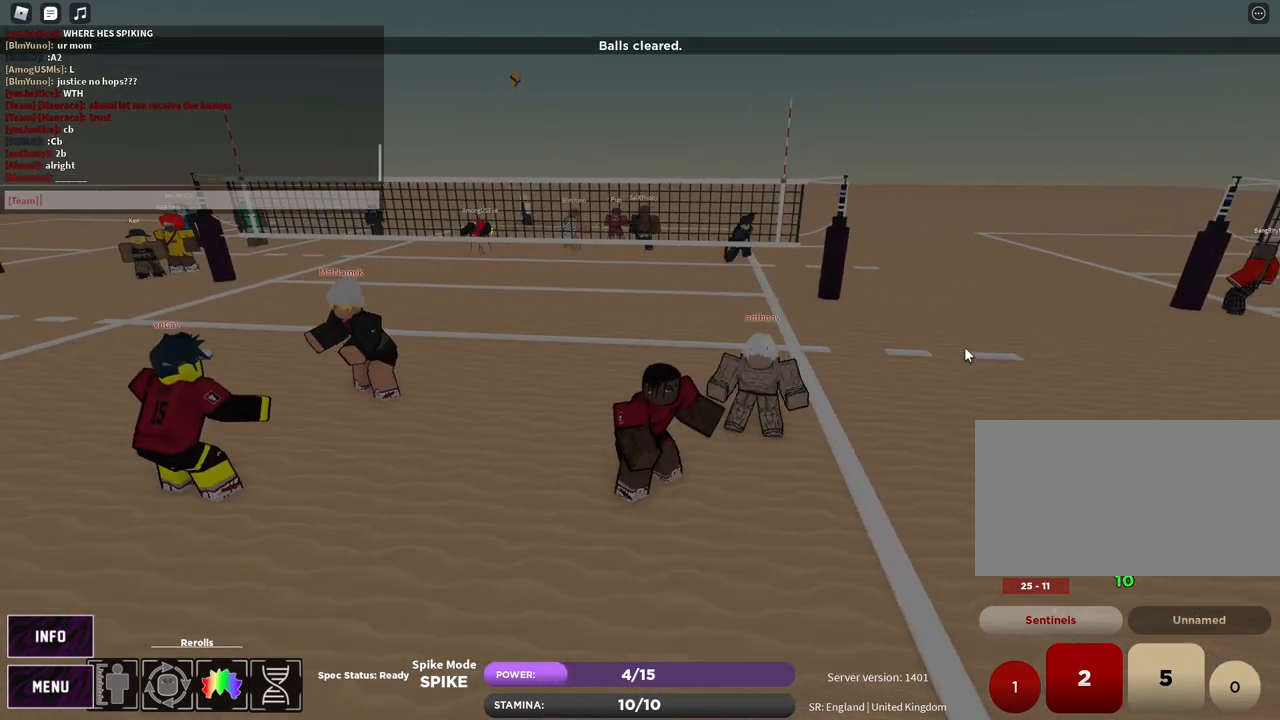
{"keys": [], "mouse": [], "events": [[50, "5", "down"], [117, "5", "up"]]}
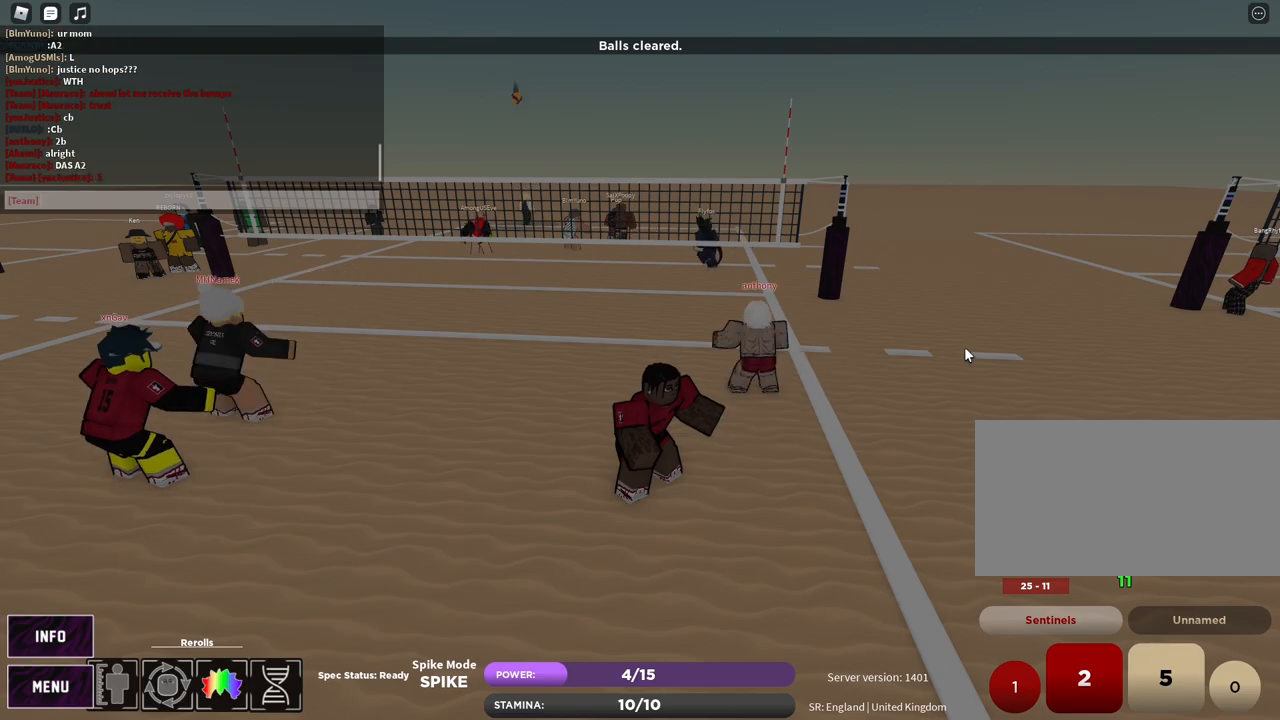
{"keys": [], "mouse": [], "events": []}
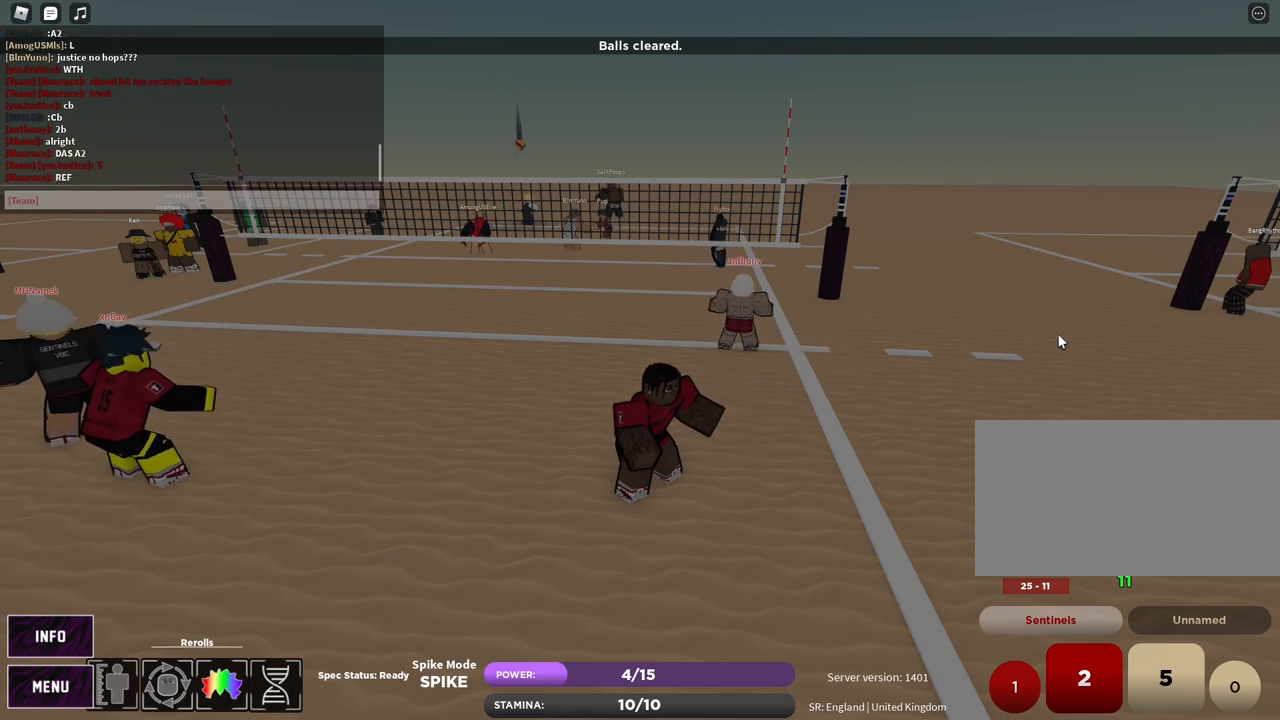
{"keys": [], "mouse": [], "events": [[250, "mouse_left", "down"], [283, "mouse_right", "down"], [333, "mouse_left", "up"], [467, "mouse_right", "up"]]}
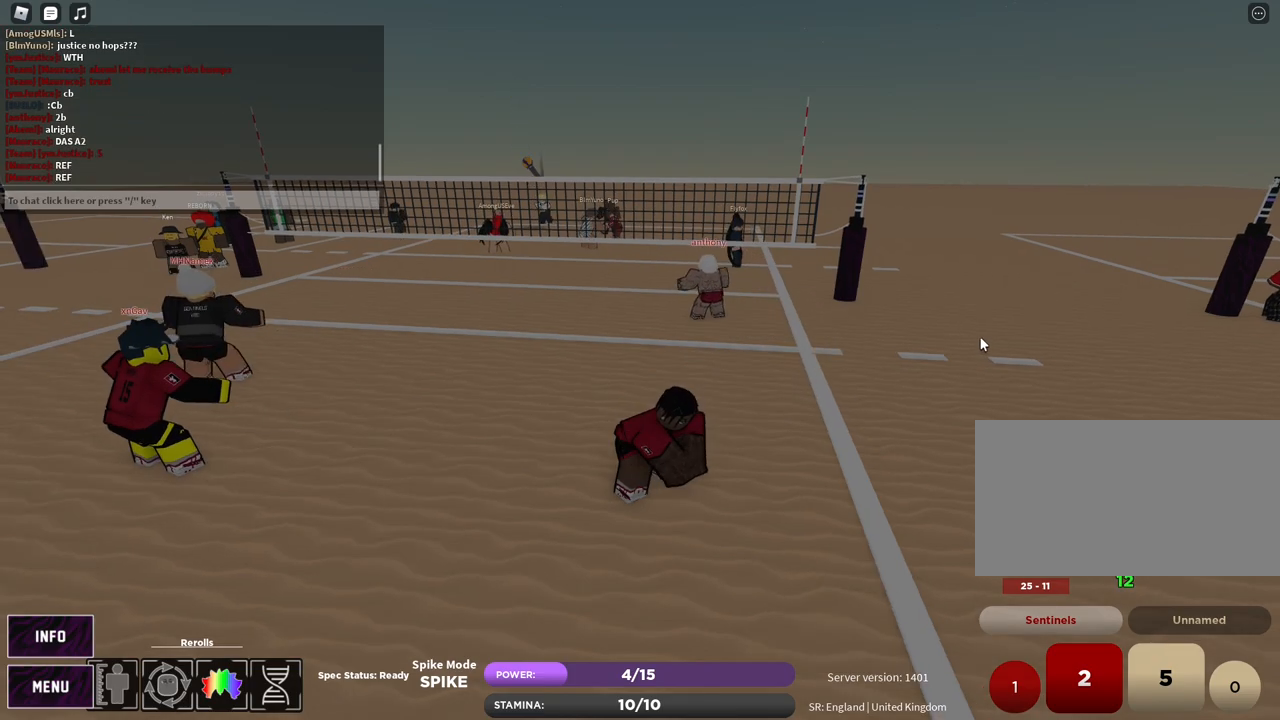
{"keys": ["c", "w"], "mouse": [], "events": [[133, "w", "down"], [483, "c", "down"]]}
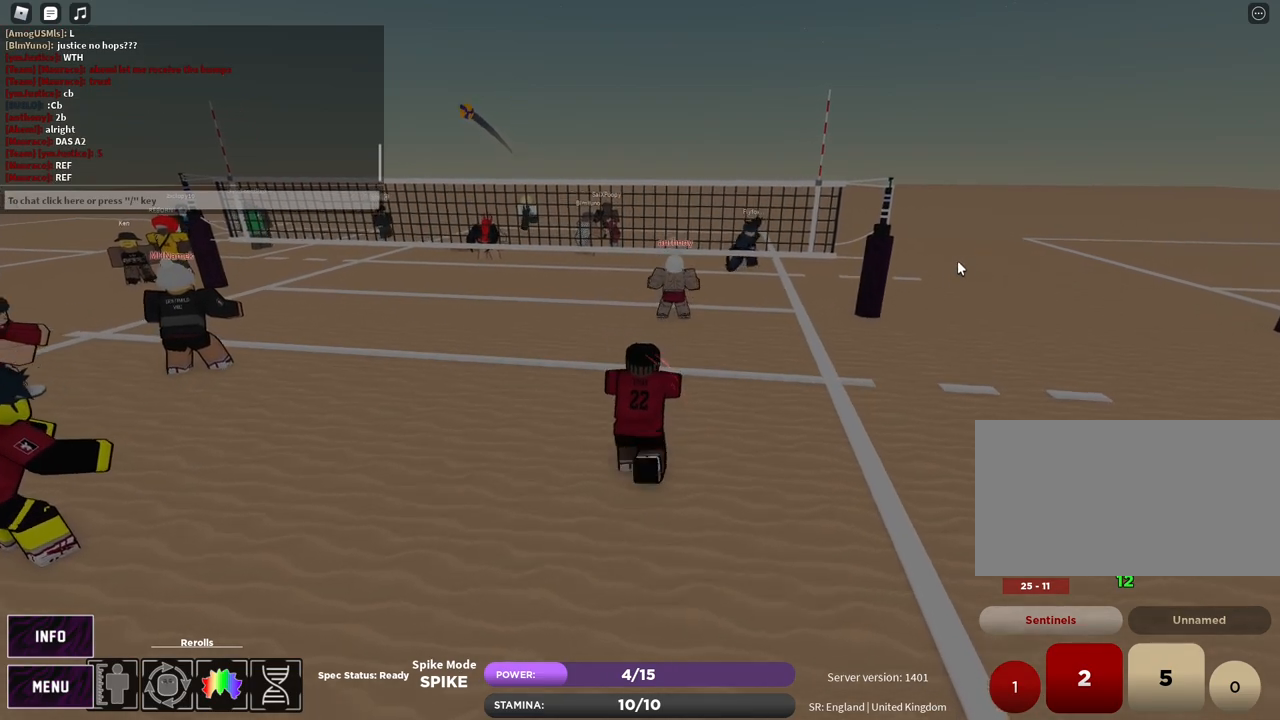
{"keys": ["d", "w"], "mouse": [], "events": [[17, "mouse_right", "down"], [100, "c", "up"], [200, "d", "down"], [417, "mouse_right", "up"]]}
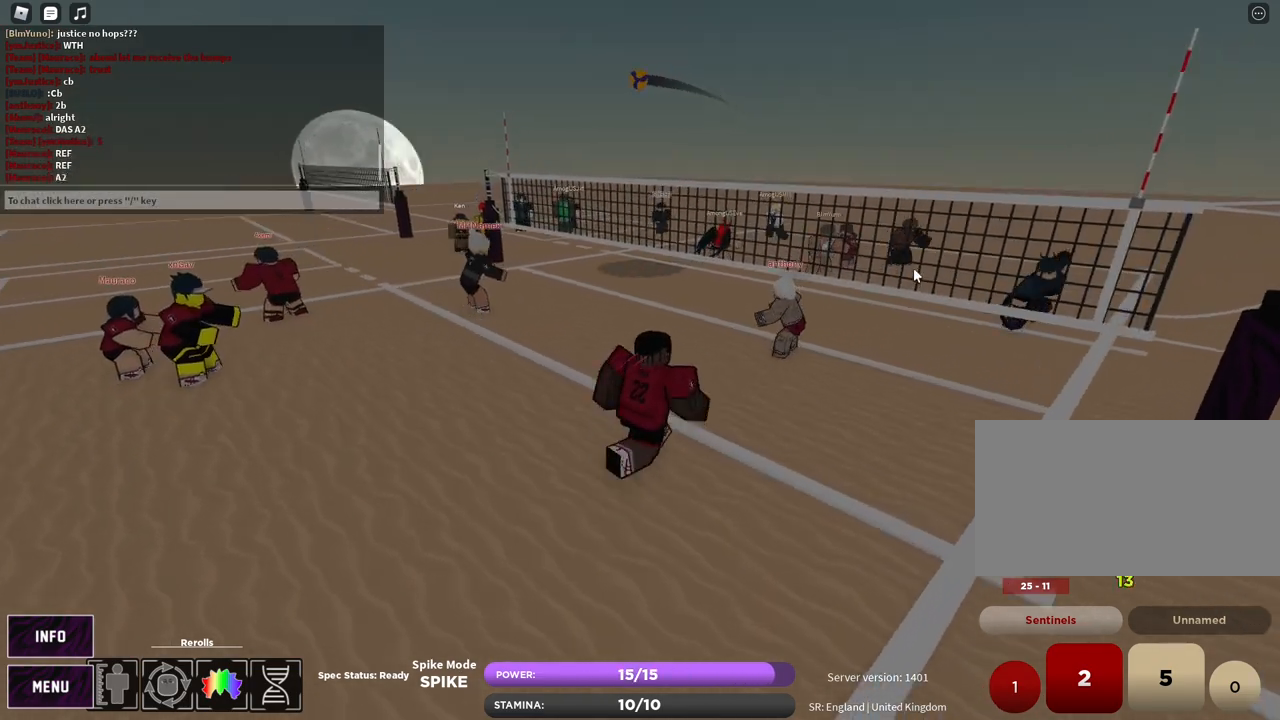
{"keys": ["a", "w"], "mouse": ["right"], "events": [[133, "mouse_right", "down"], [183, "c", "down"], [317, "c", "up"], [350, "a", "down"], [417, "d", "up"]]}
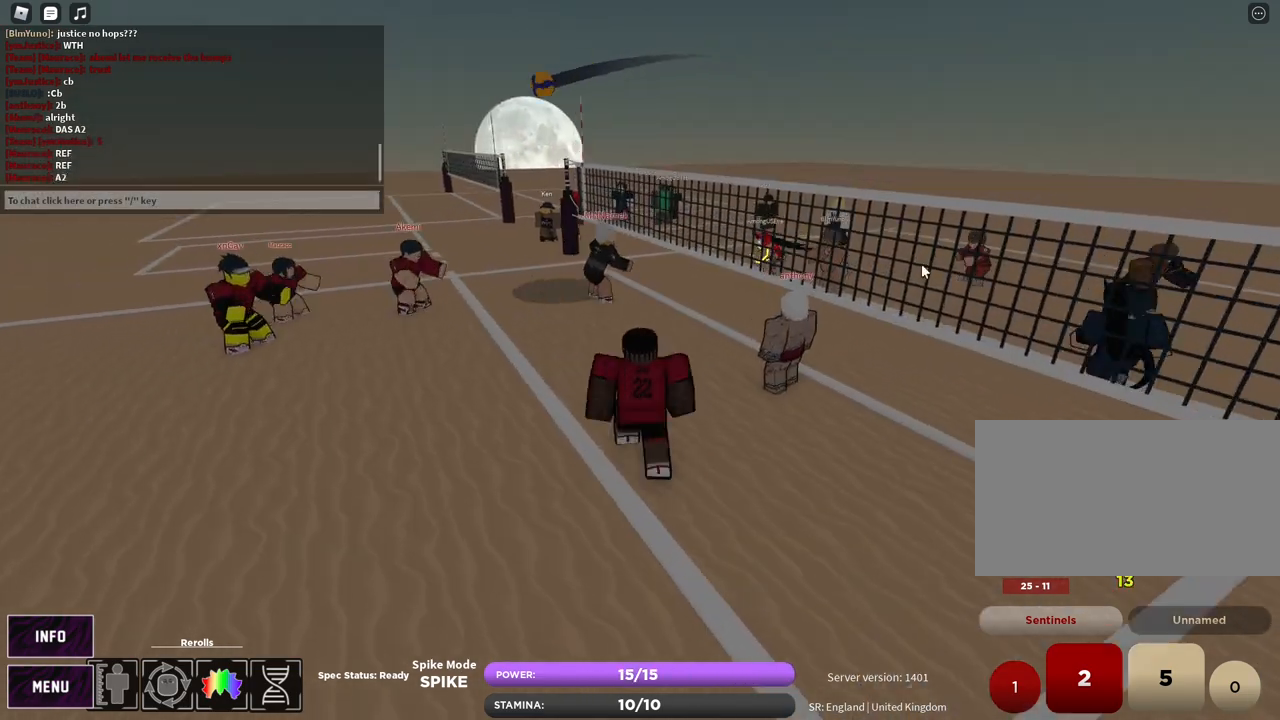
{"keys": ["a", "s"], "mouse": ["right"], "events": [[133, "c", "down"], [200, "w", "up"], [300, "c", "up"], [500, "s", "down"]]}
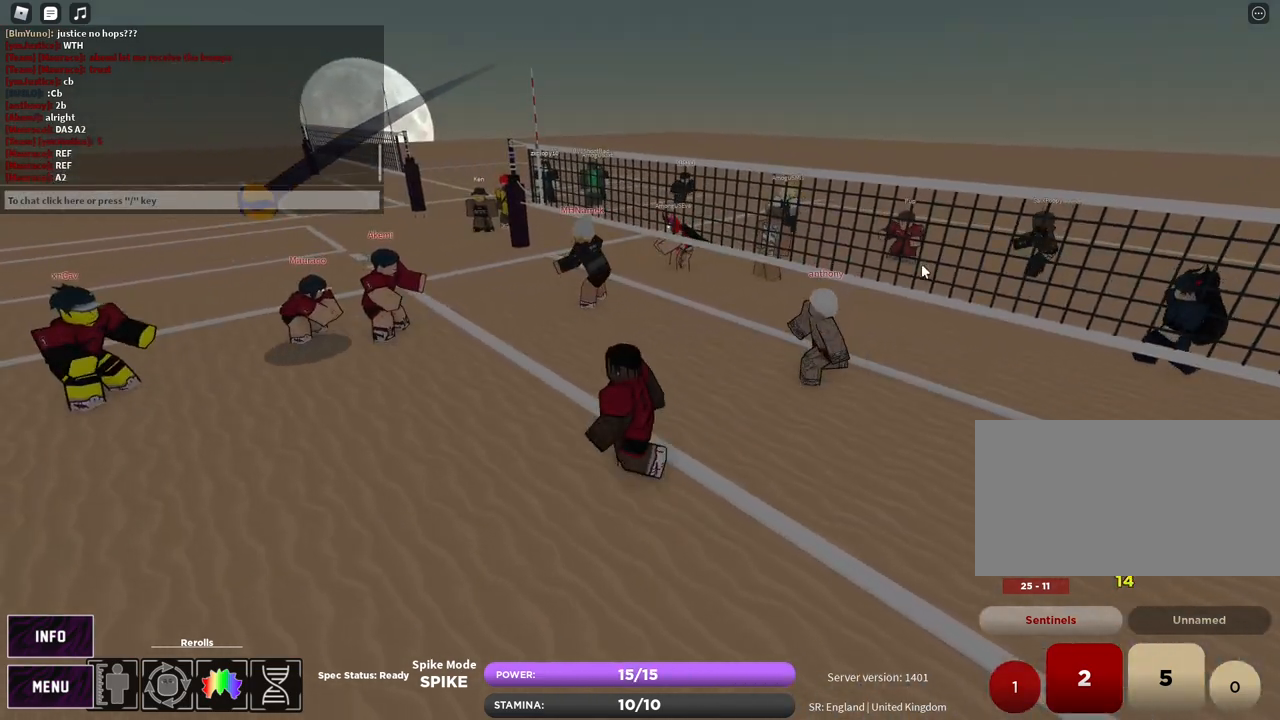
{"keys": ["d"], "mouse": ["right"], "events": [[83, "a", "up"], [83, "d", "down"], [133, "s", "up"]]}
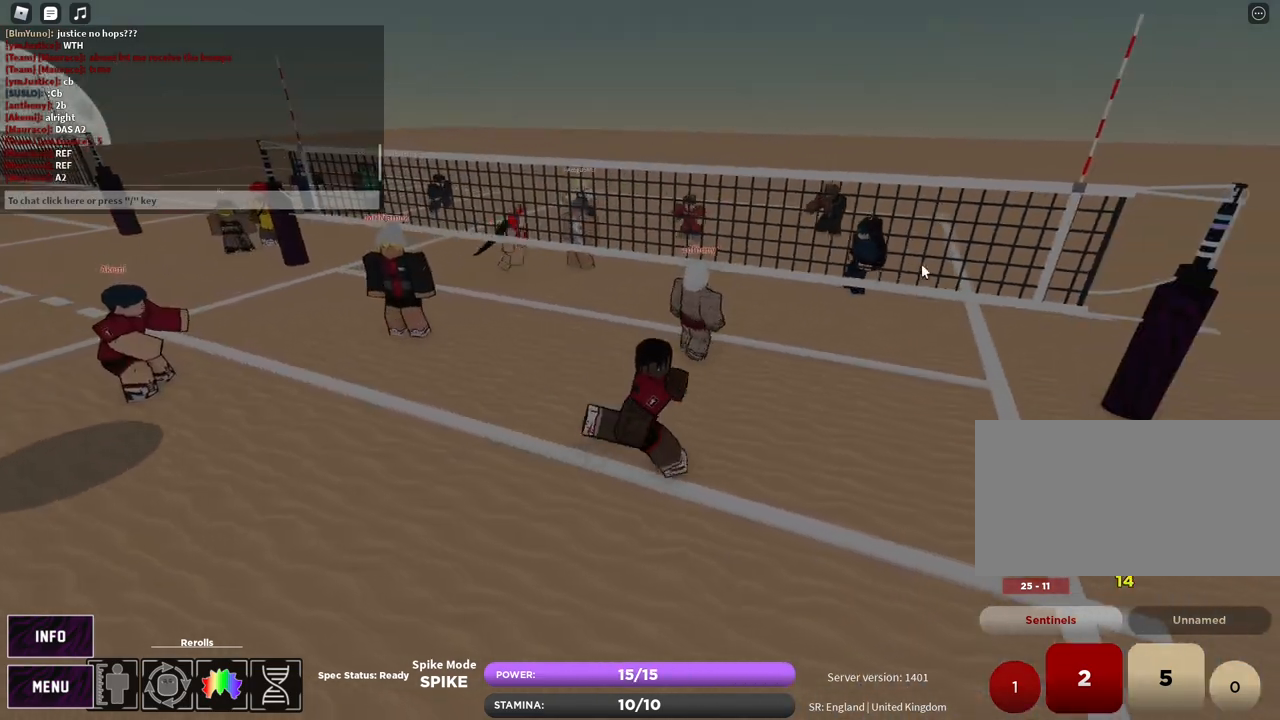
{"keys": ["d"], "mouse": ["right"], "events": [[133, "mouse_right", "up"], [333, "mouse_right", "down"]]}